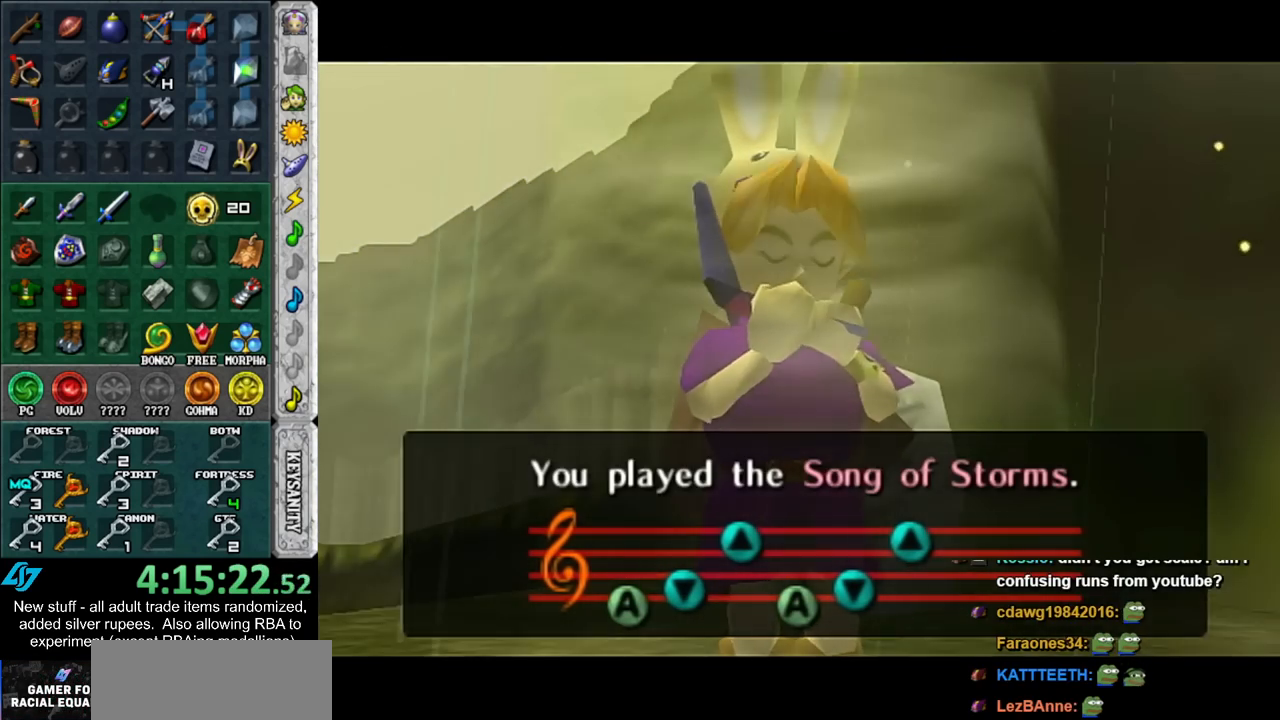
Gameplay with a controller (Nintendo layout); each line is a JSON object with the inputs held at the frame after it. "events" lists button and stick changes between this image and that frame as [ms after this image, input, new state], when the widget could be followed in between. Not read: L3 R3.
{"buttons": [], "left_stick": "center", "right_stick": "center", "events": []}
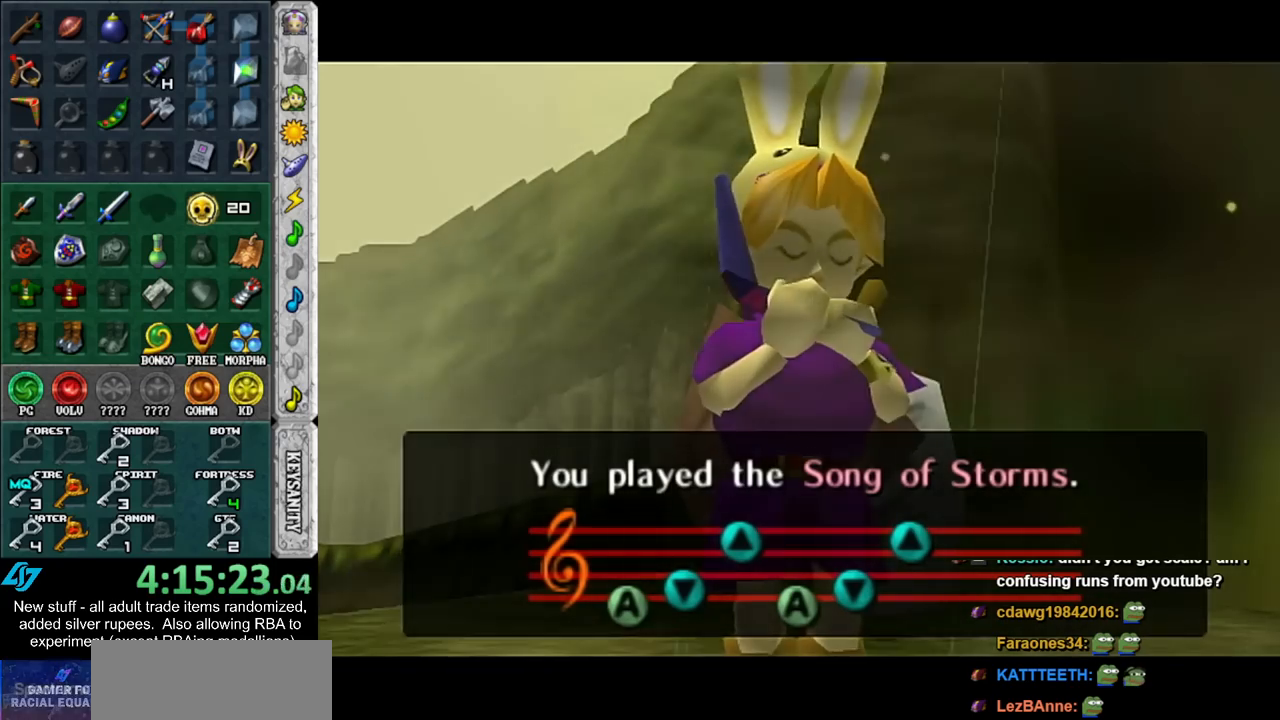
{"buttons": [], "left_stick": "center", "right_stick": "center", "events": []}
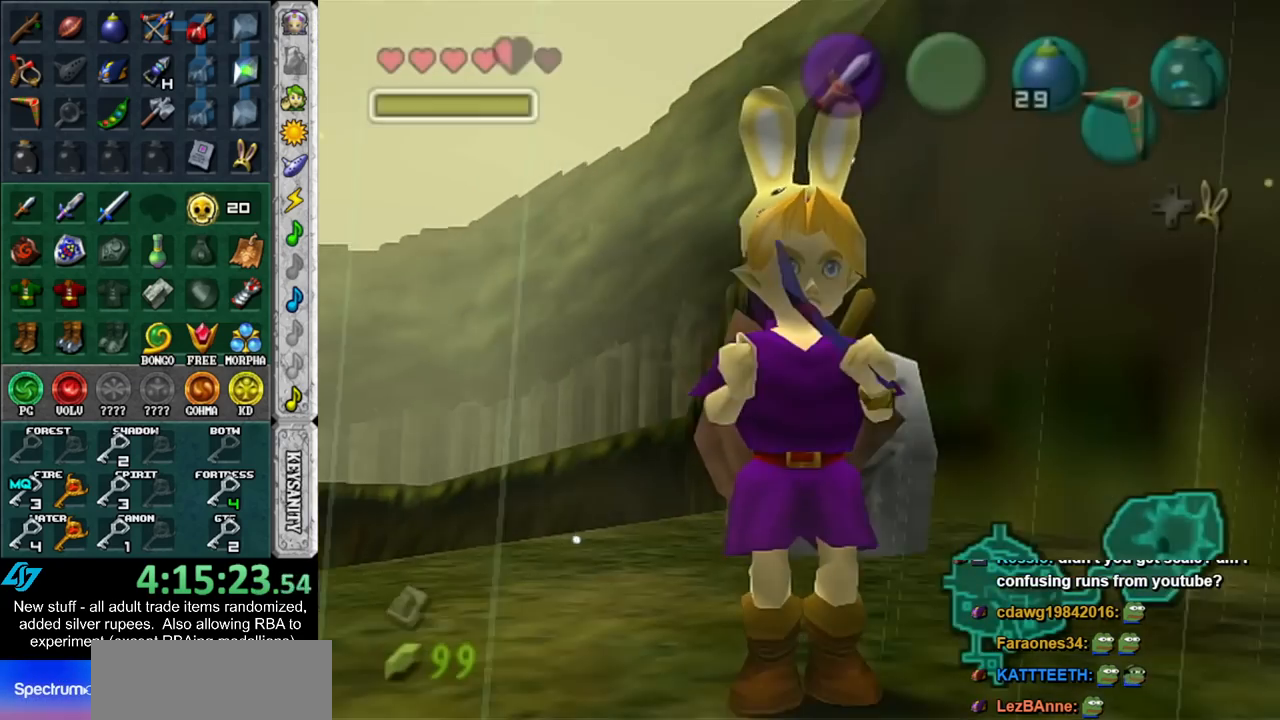
{"buttons": [], "left_stick": "left", "right_stick": "center", "events": [[417, "left_stick", "left"]]}
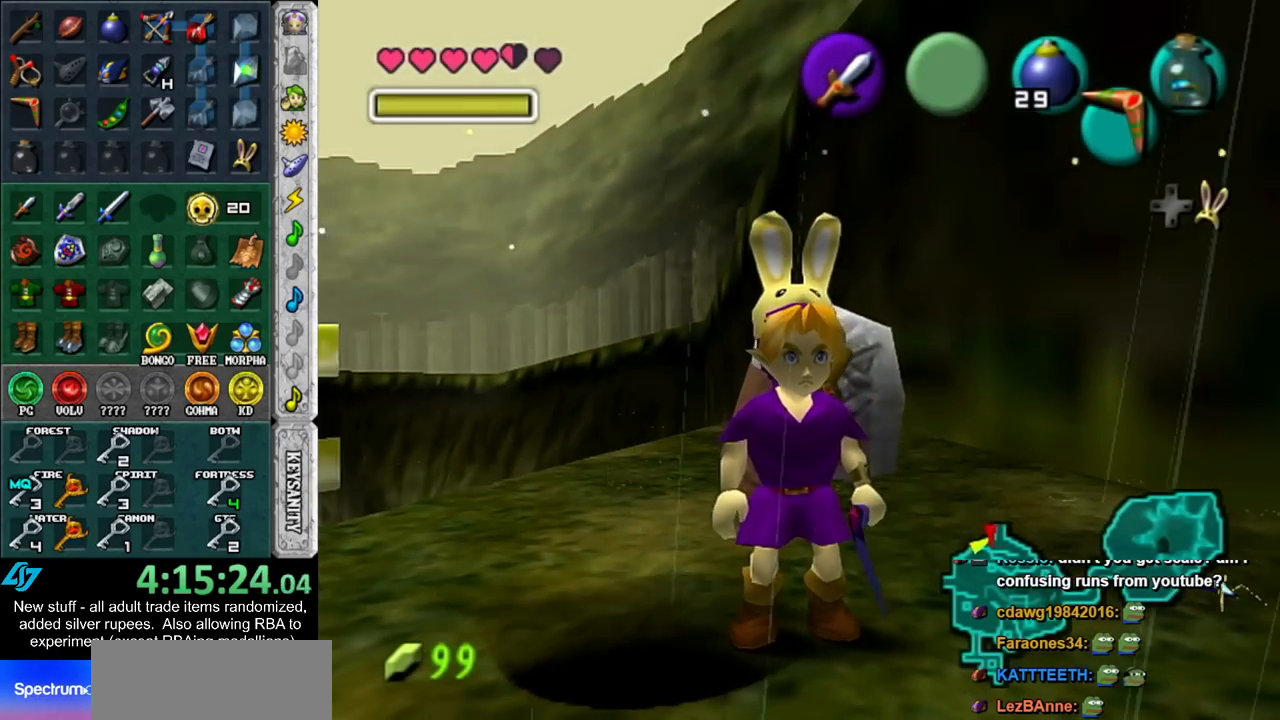
{"buttons": [], "left_stick": "center", "right_stick": "center", "events": [[50, "left_stick", "up-left"], [167, "left_stick", "center"]]}
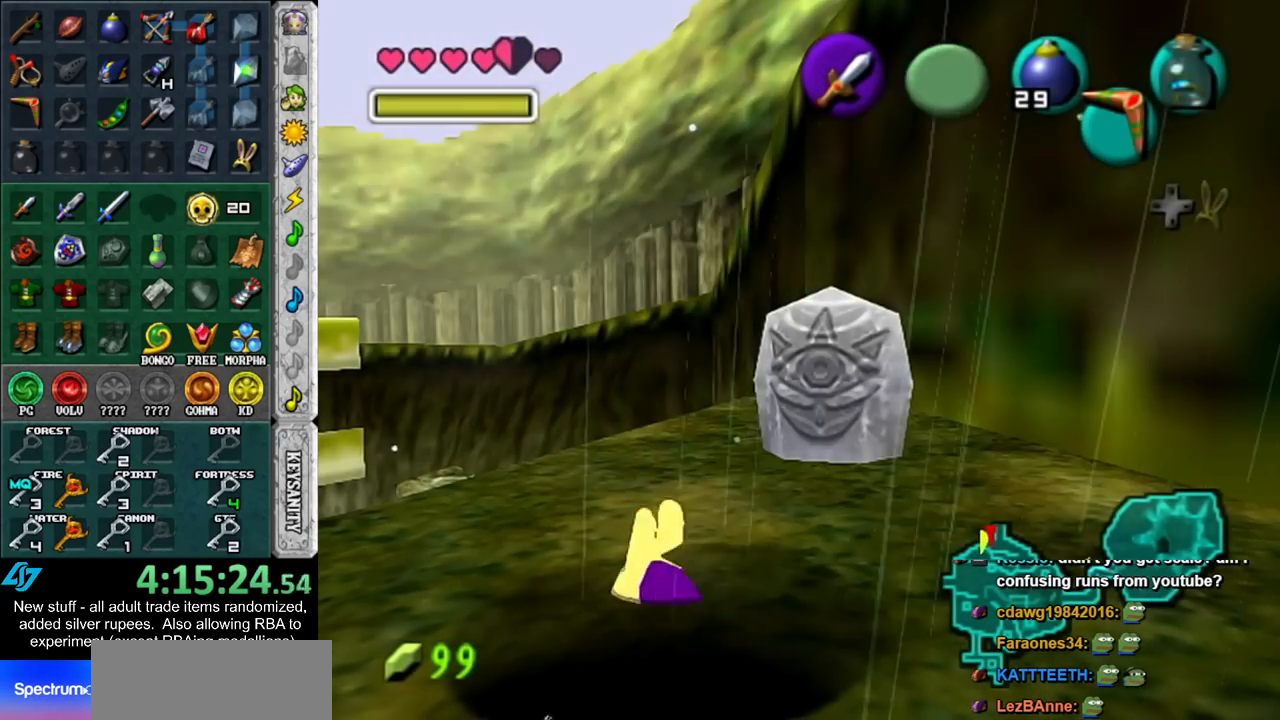
{"buttons": [], "left_stick": "center", "right_stick": "center", "events": []}
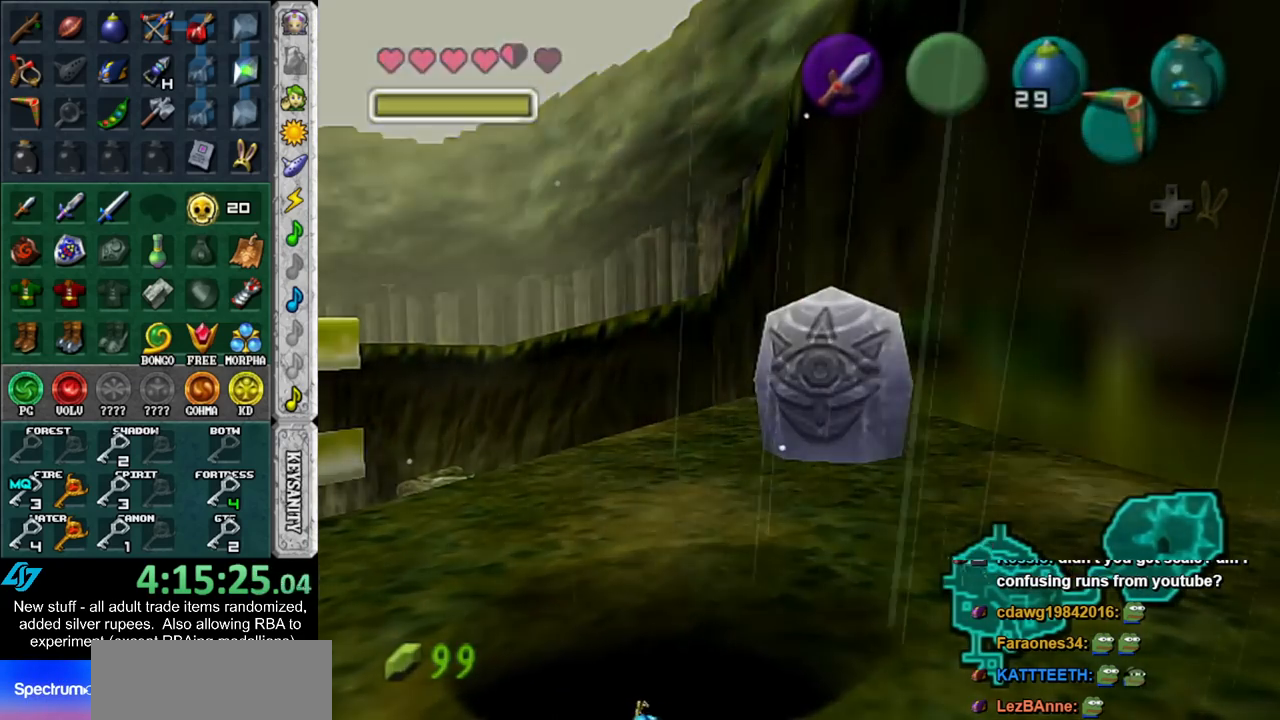
{"buttons": [], "left_stick": "center", "right_stick": "center", "events": []}
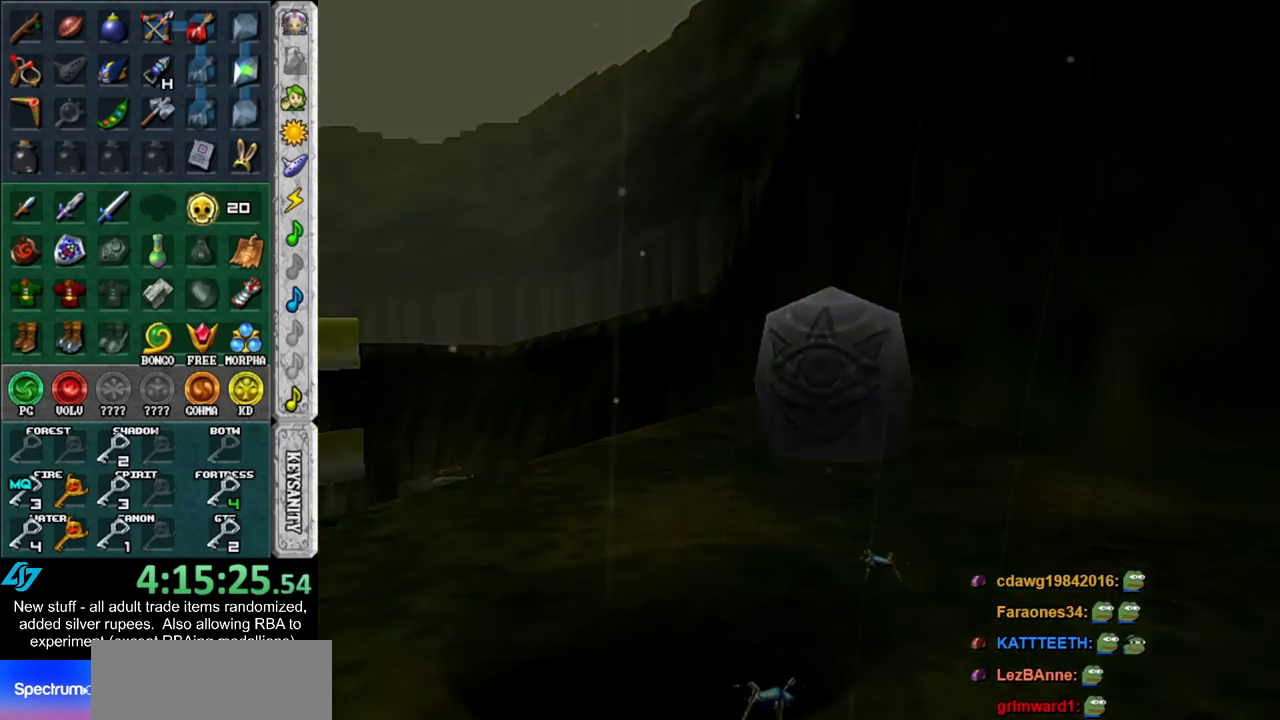
{"buttons": [], "left_stick": "center", "right_stick": "center", "events": []}
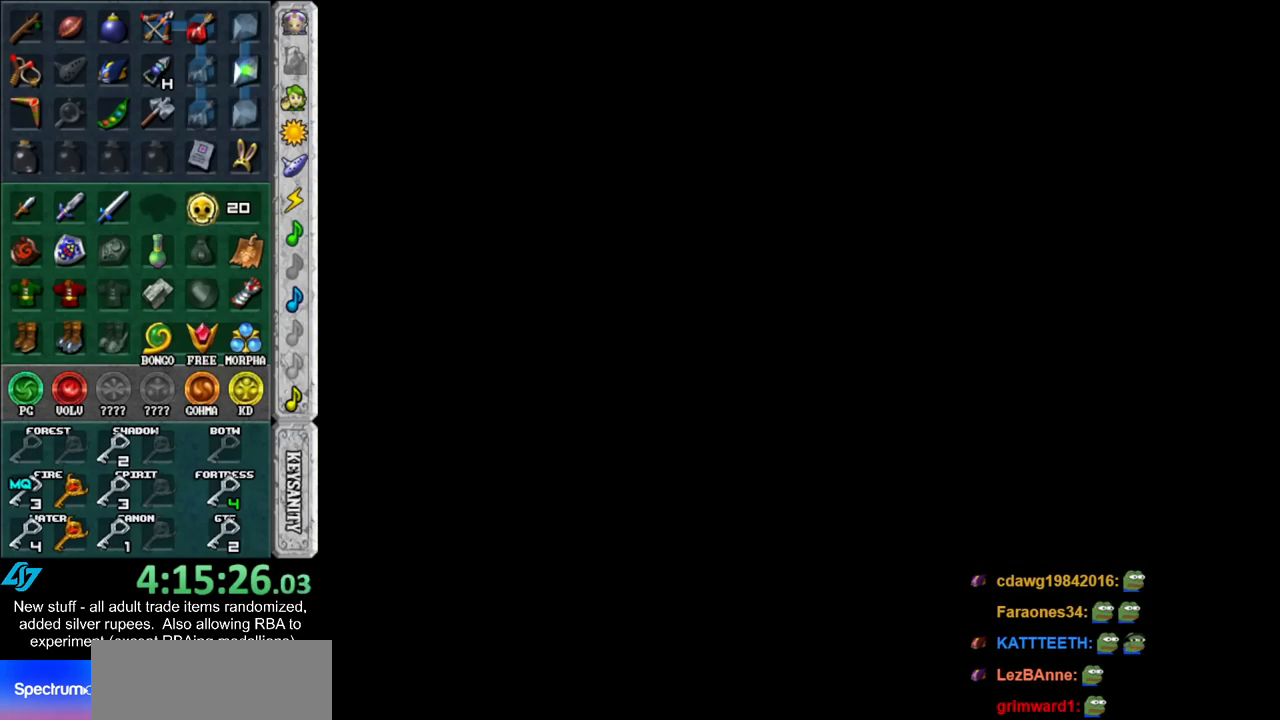
{"buttons": [], "left_stick": "center", "right_stick": "center", "events": []}
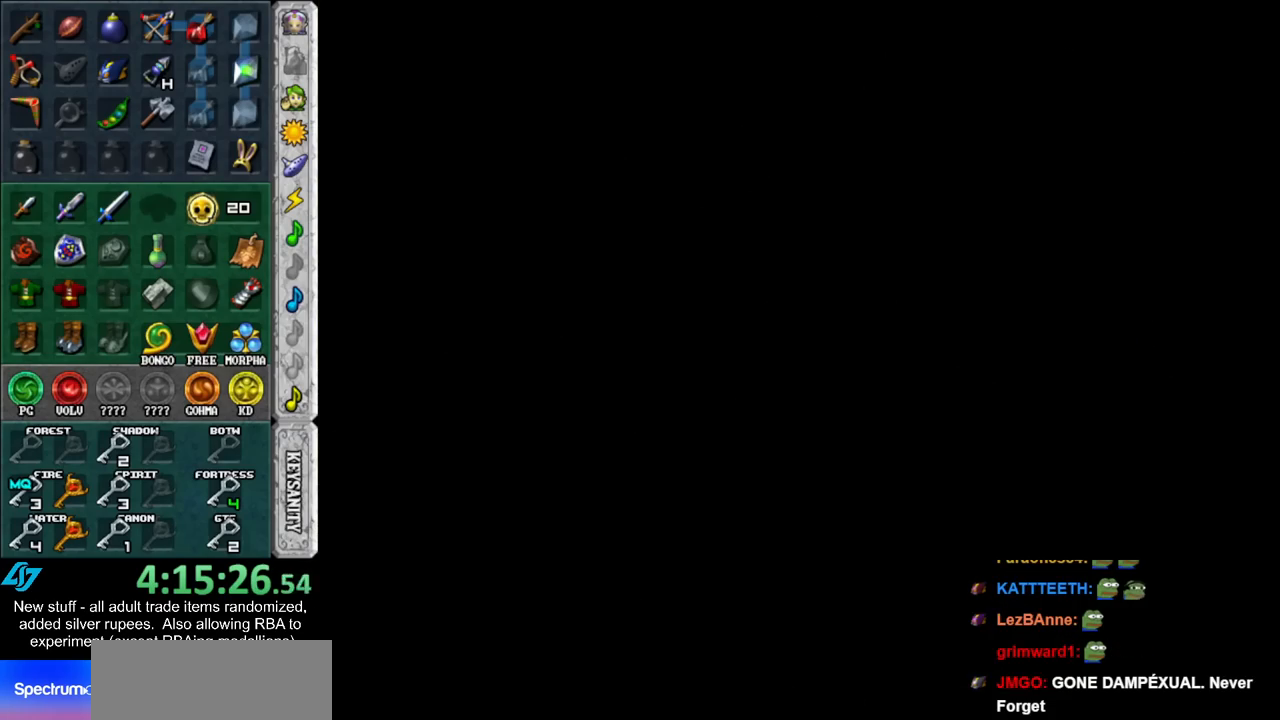
{"buttons": [], "left_stick": "up", "right_stick": "center", "events": [[200, "left_stick", "up"]]}
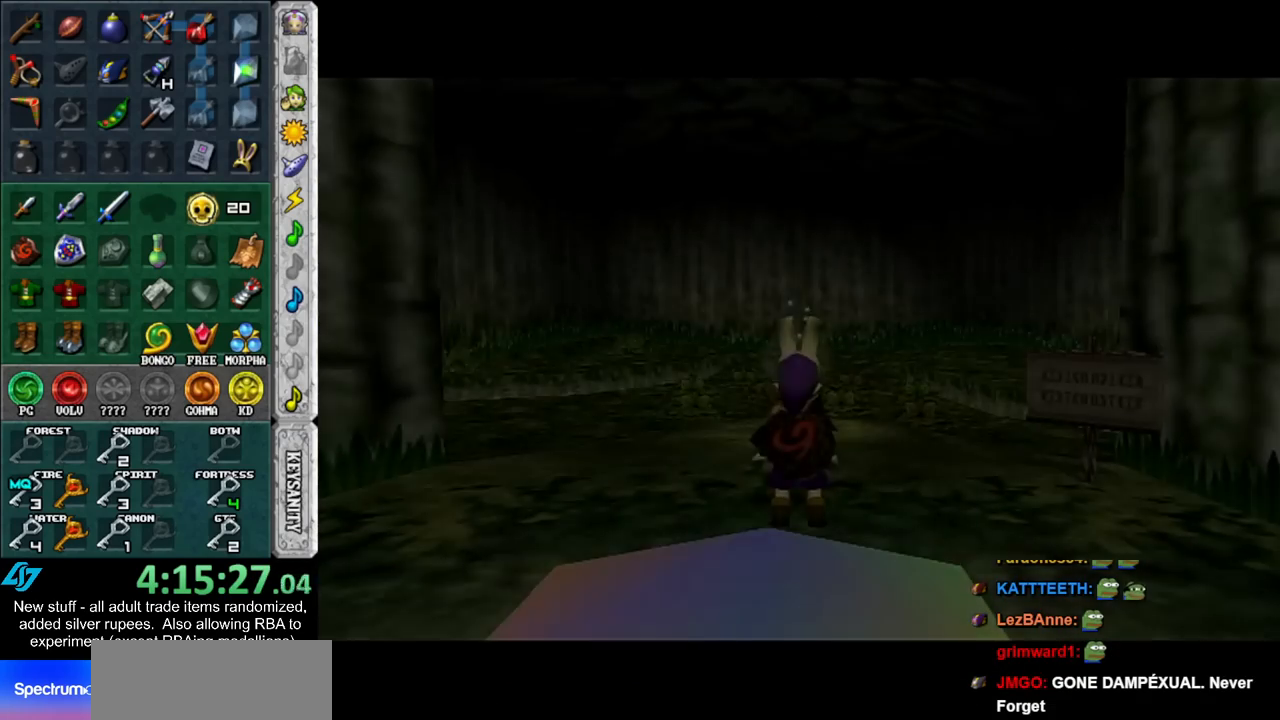
{"buttons": [], "left_stick": "up", "right_stick": "center", "events": []}
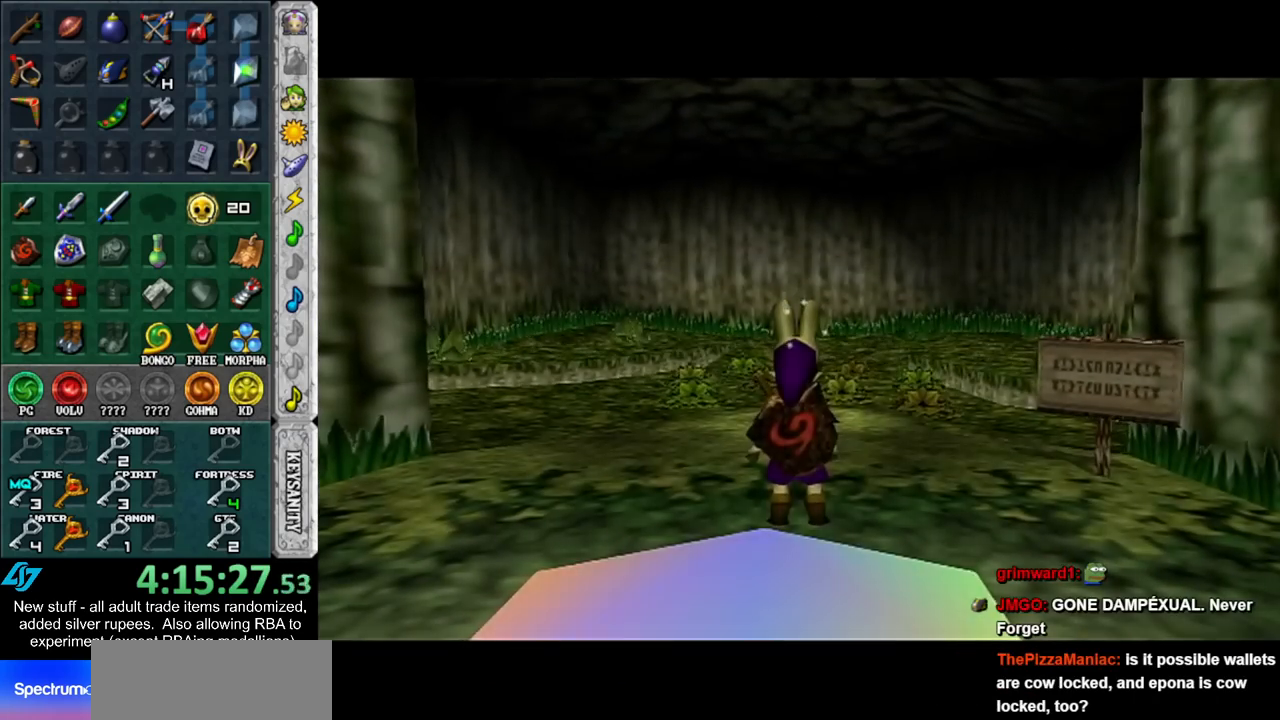
{"buttons": [], "left_stick": "down", "right_stick": "center", "events": [[367, "left_stick", "center"], [417, "left_stick", "down"]]}
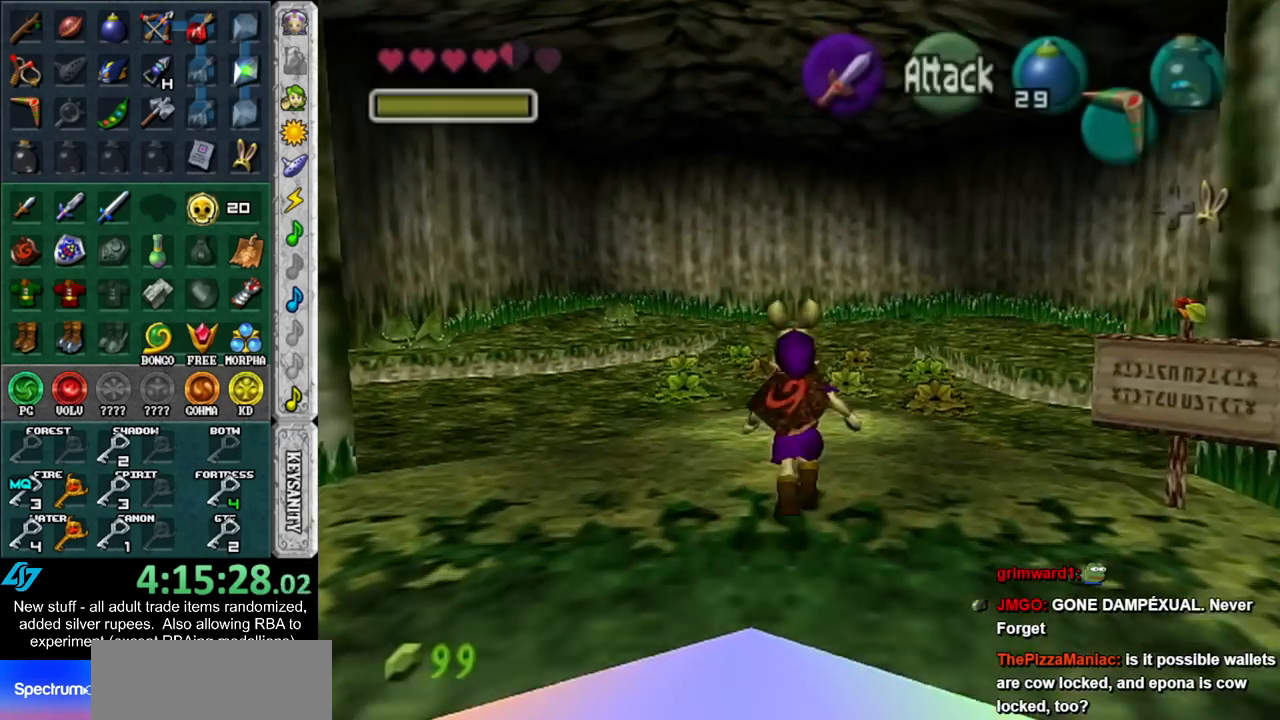
{"buttons": [], "left_stick": "down", "right_stick": "center", "events": []}
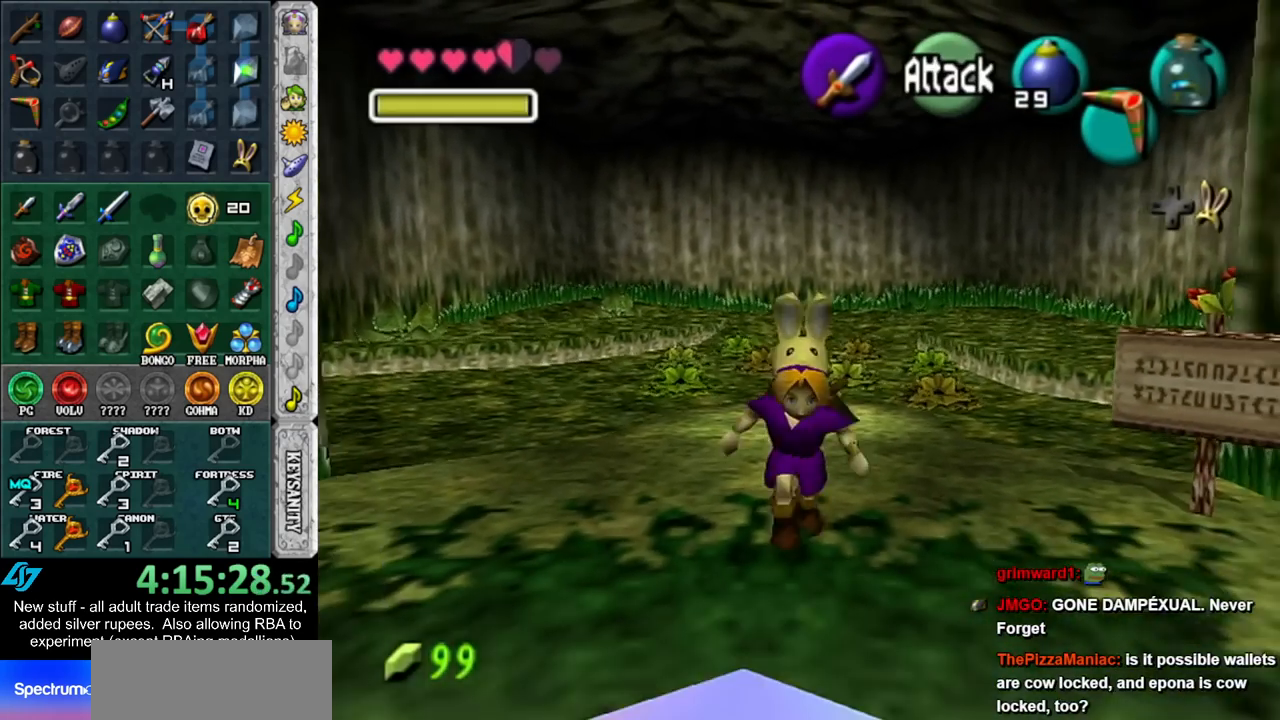
{"buttons": [], "left_stick": "center", "right_stick": "center", "events": [[450, "left_stick", "center"]]}
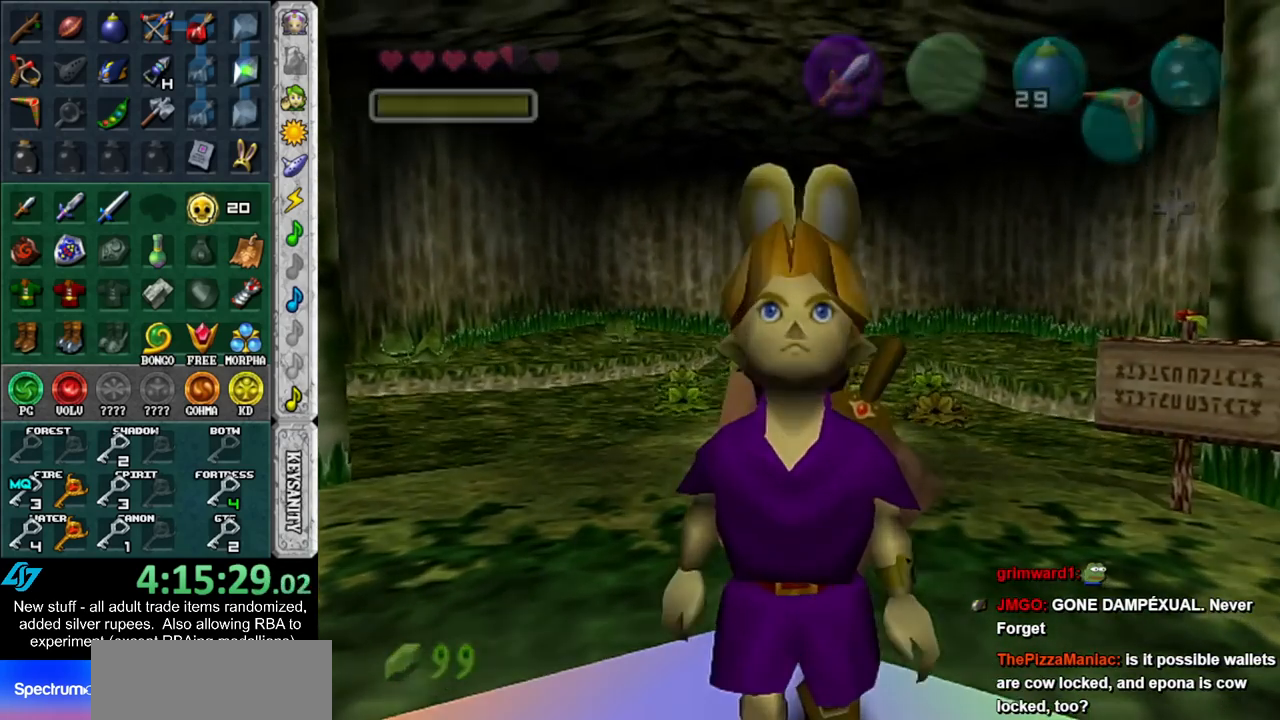
{"buttons": [], "left_stick": "center", "right_stick": "center", "events": []}
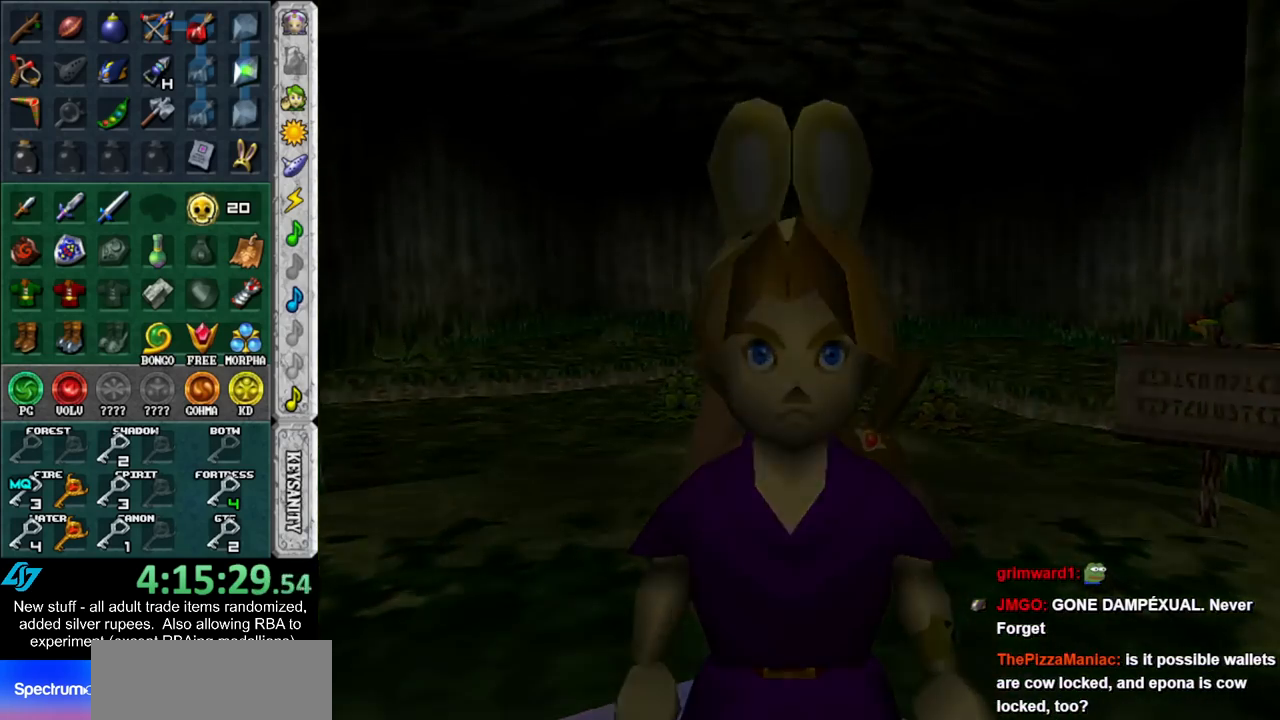
{"buttons": [], "left_stick": "center", "right_stick": "center", "events": []}
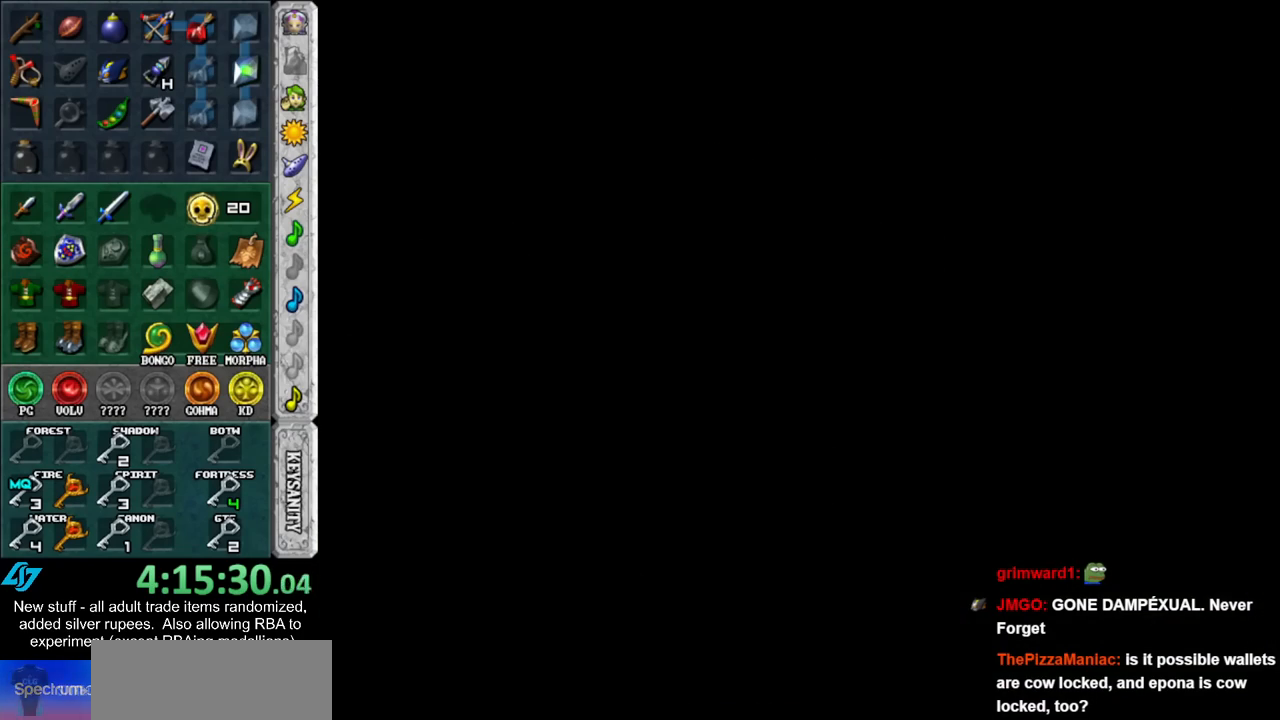
{"buttons": [], "left_stick": "center", "right_stick": "center", "events": []}
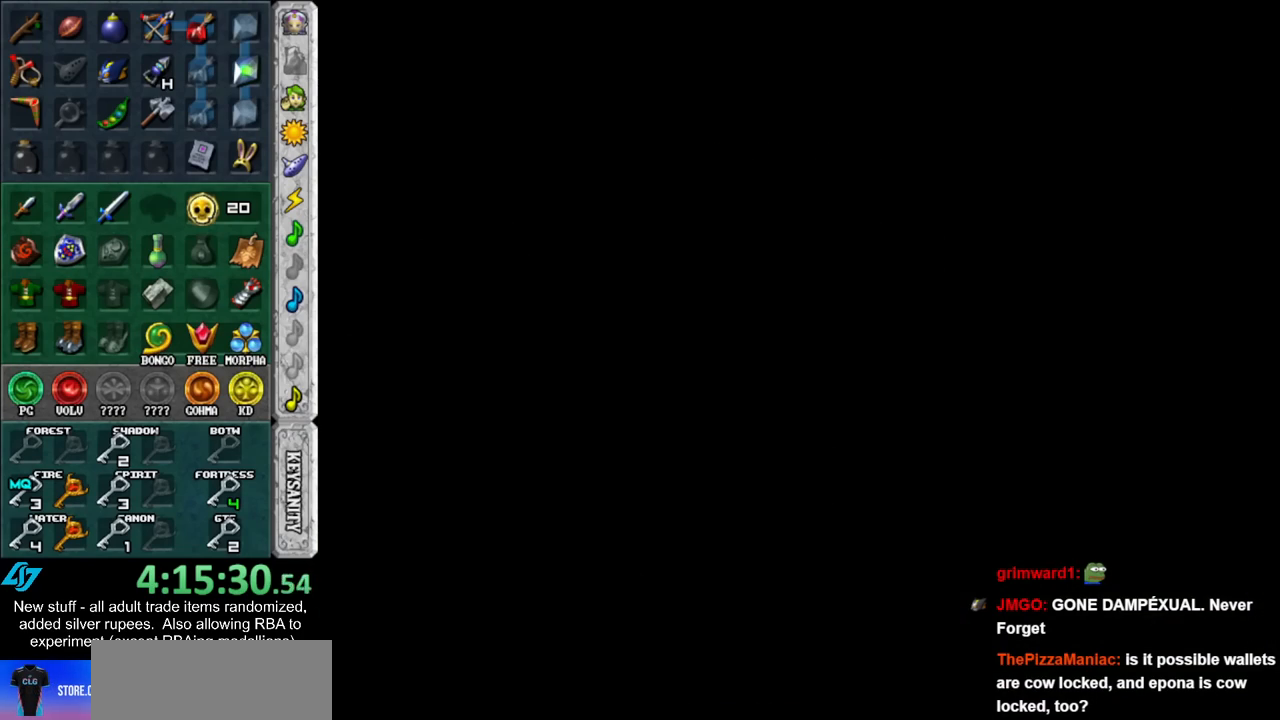
{"buttons": [], "left_stick": "up", "right_stick": "center", "events": [[300, "left_stick", "up"]]}
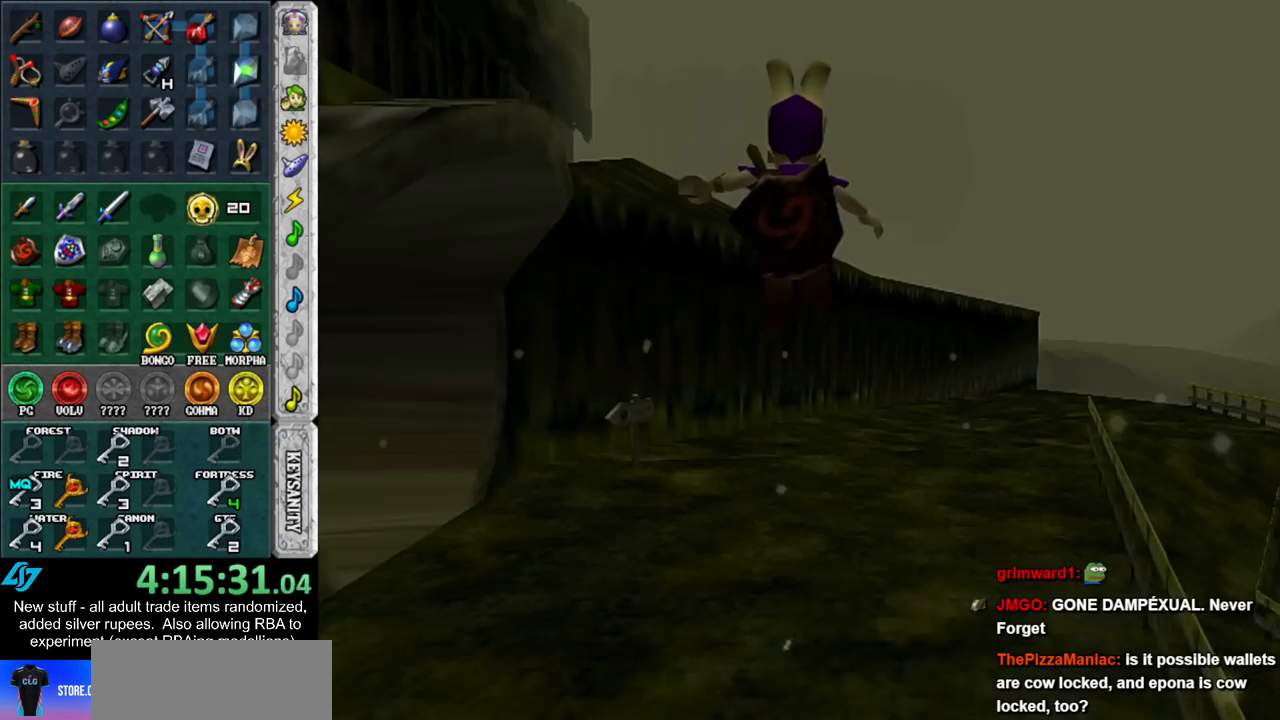
{"buttons": [], "left_stick": "up-left", "right_stick": "center", "events": [[417, "left_stick", "up-left"]]}
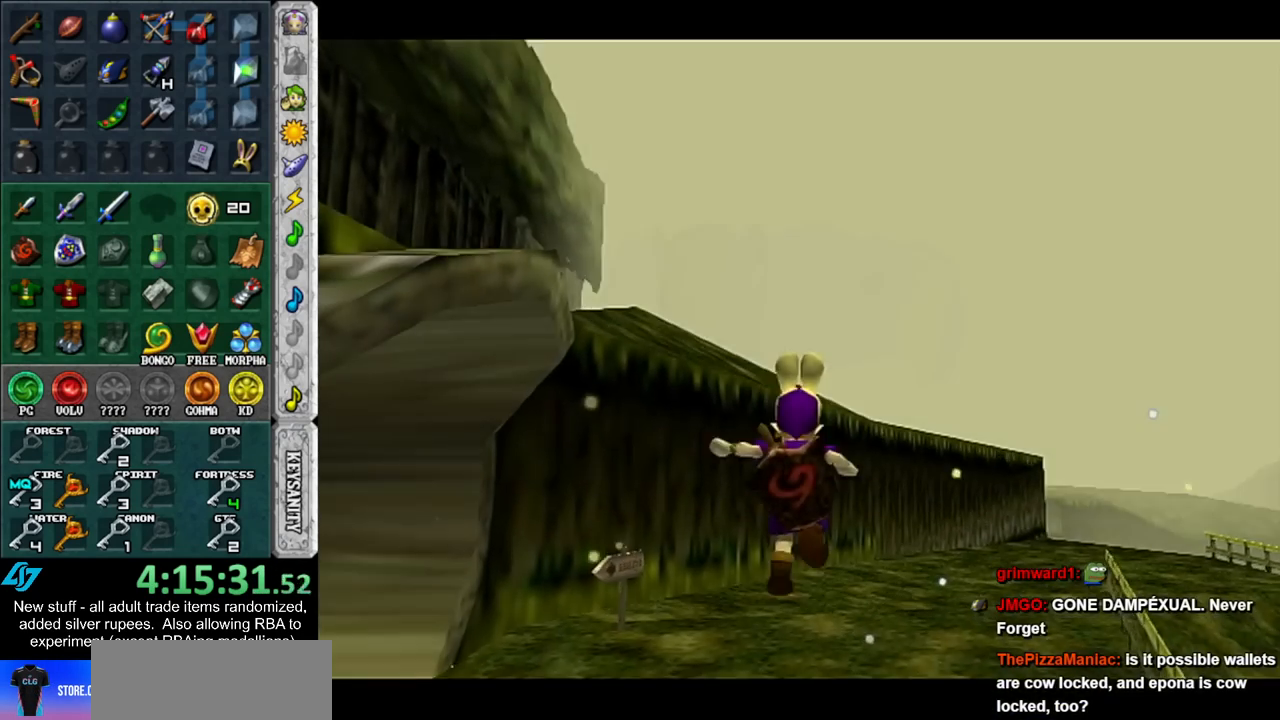
{"buttons": [], "left_stick": "center", "right_stick": "center", "events": [[233, "left_stick", "center"]]}
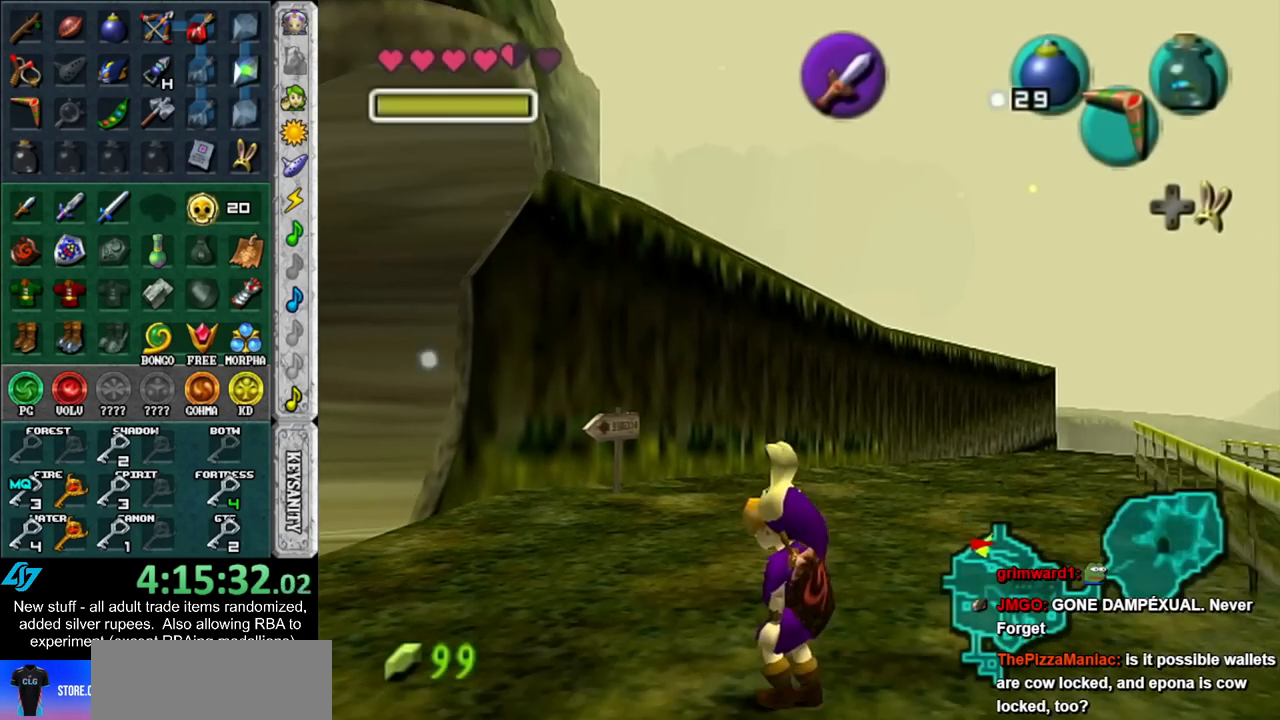
{"buttons": [], "left_stick": "center", "right_stick": "center", "events": [[183, "left_stick", "up"], [333, "X", "down"], [333, "left_stick", "center"], [417, "X", "up"]]}